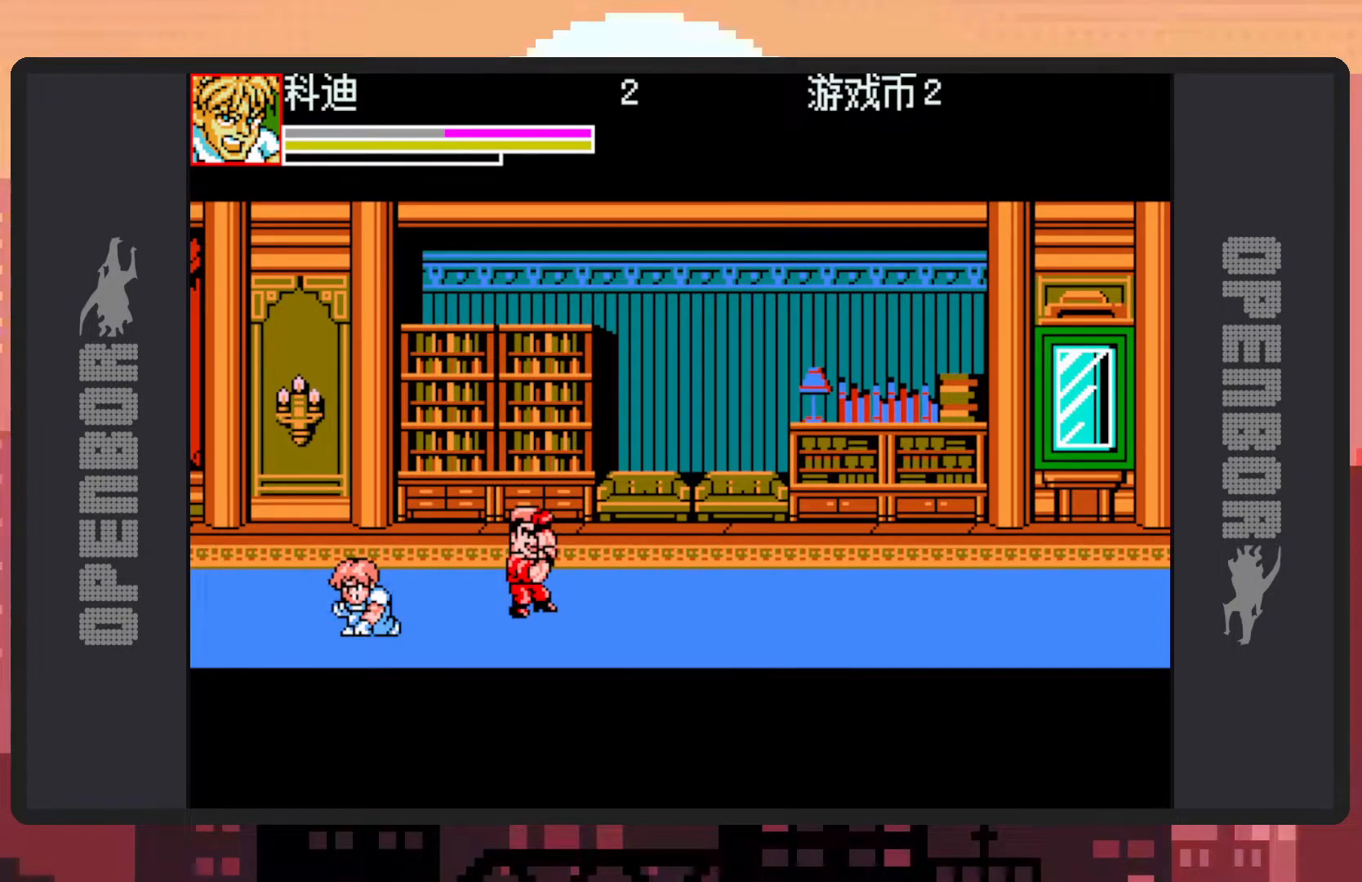
Gameplay with a controller (Nintendo layout); each line is a JSON object with the inputs held at the frame after it. "events" lists button and stick changes between this image and that frame as [ms after this image, input, new state], when the widget could be followed in between. Not read: L2 L3 R2 R3 left_stick right_stick.
{"buttons": ["DPAD_UP"], "events": [[434, "DPAD_UP", "down"], [484, "DPAD_RIGHT", "up"]]}
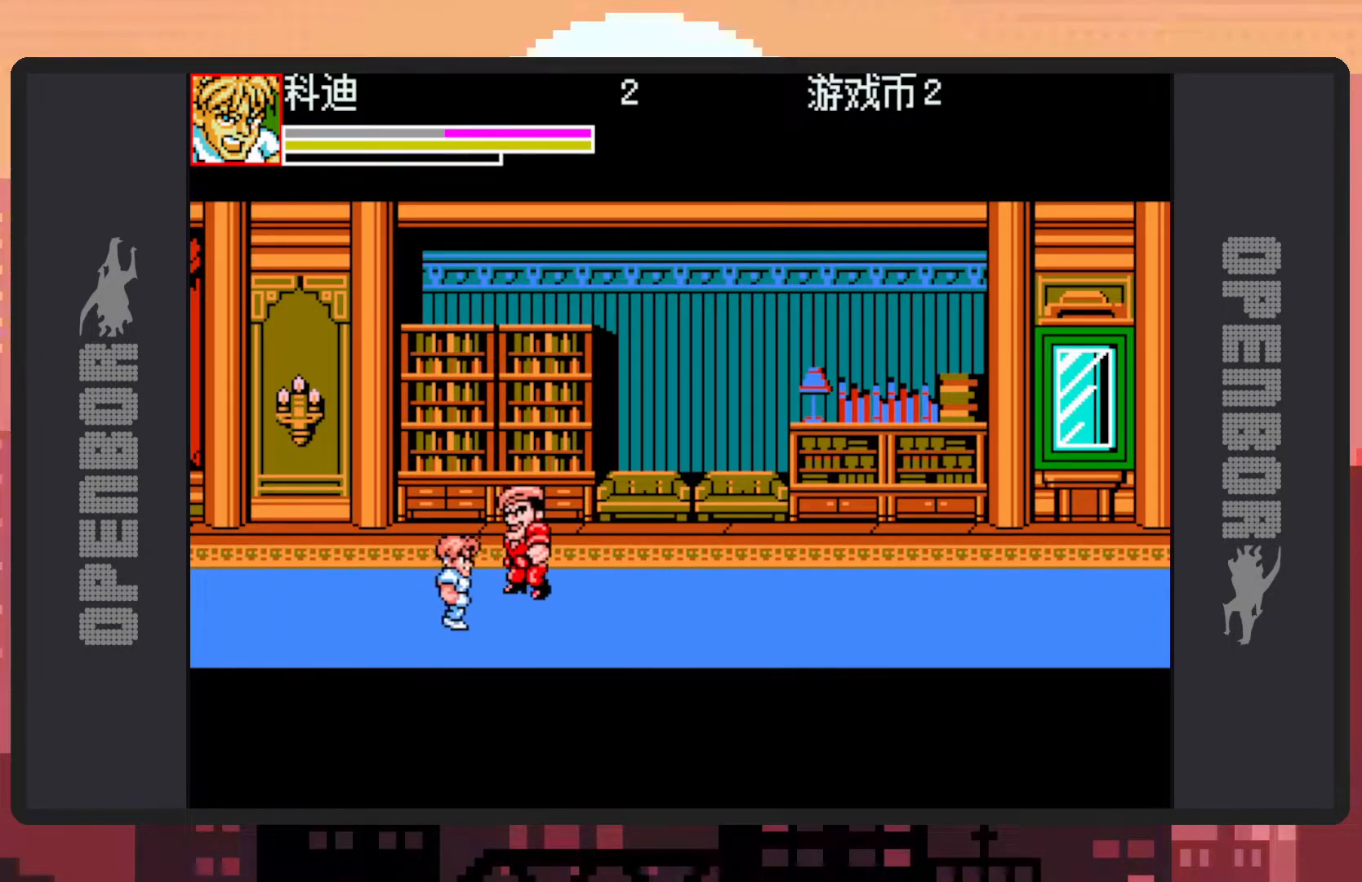
{"buttons": [], "events": [[133, "DPAD_RIGHT", "down"], [284, "Y", "down"], [300, "Y", "up"], [350, "Y", "down"], [384, "Y", "up"], [434, "DPAD_UP", "up"], [434, "Y", "down"], [467, "DPAD_RIGHT", "up"], [484, "Y", "up"]]}
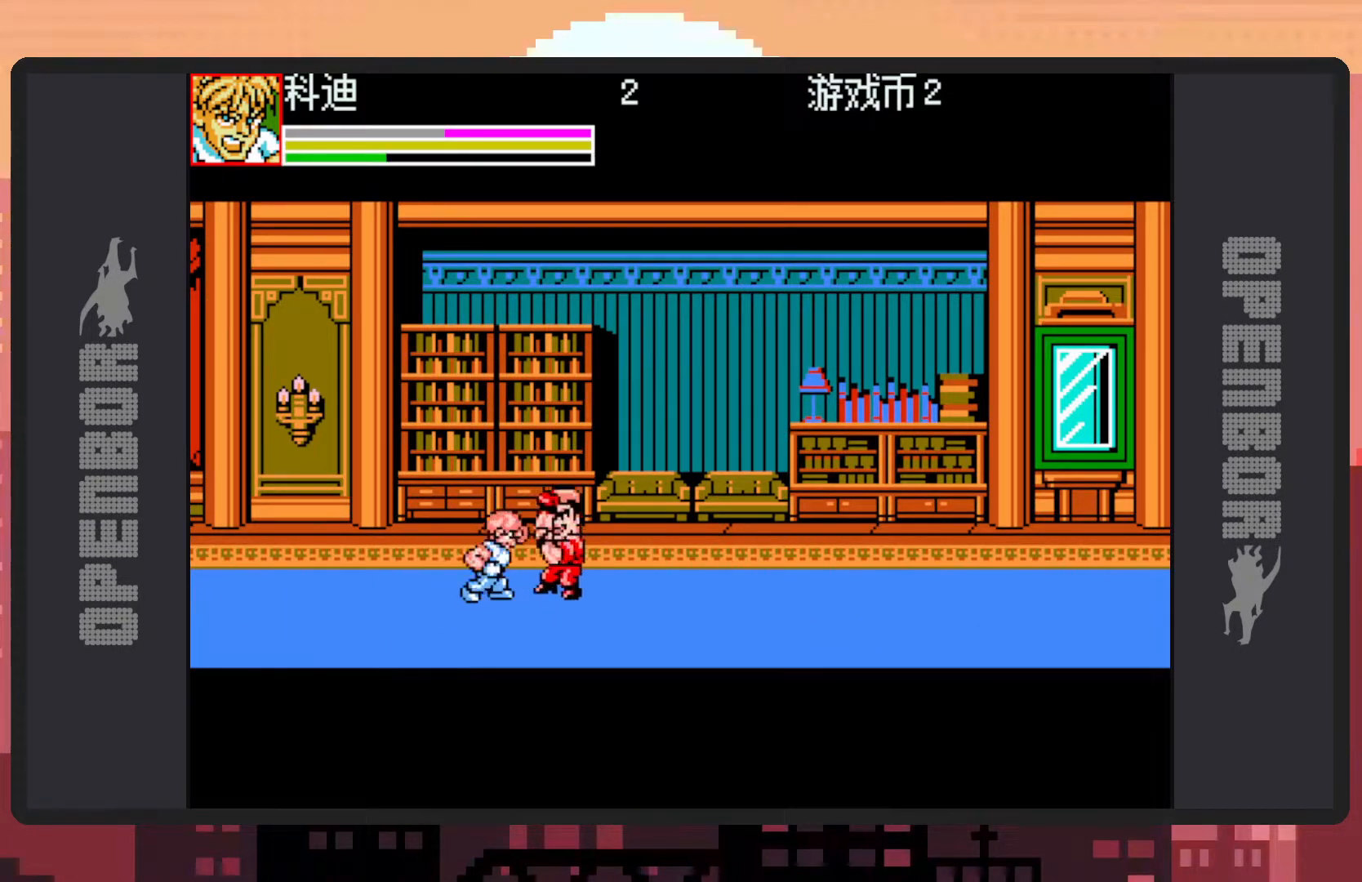
{"buttons": ["Y"], "events": [[34, "Y", "down"], [67, "Y", "up"], [117, "Y", "down"], [167, "Y", "up"], [201, "Y", "down"], [267, "Y", "up"], [301, "Y", "down"], [334, "Y", "up"], [384, "Y", "down"], [434, "Y", "up"], [484, "Y", "down"]]}
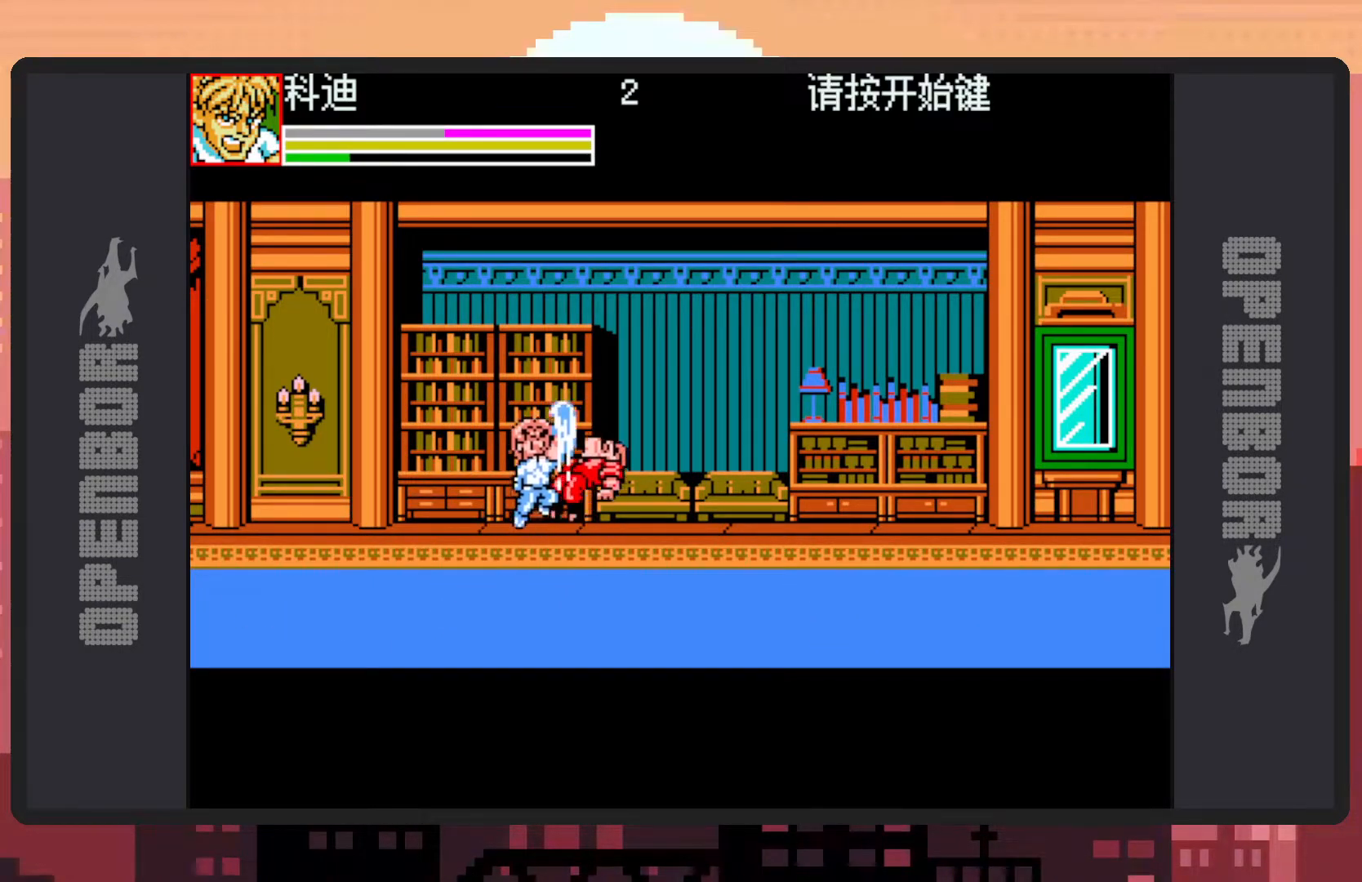
{"buttons": ["DPAD_LEFT"], "events": [[17, "Y", "up"], [67, "Y", "down"], [100, "Y", "up"], [150, "Y", "down"], [200, "Y", "up"], [233, "Y", "down"], [284, "Y", "up"], [350, "DPAD_LEFT", "down"]]}
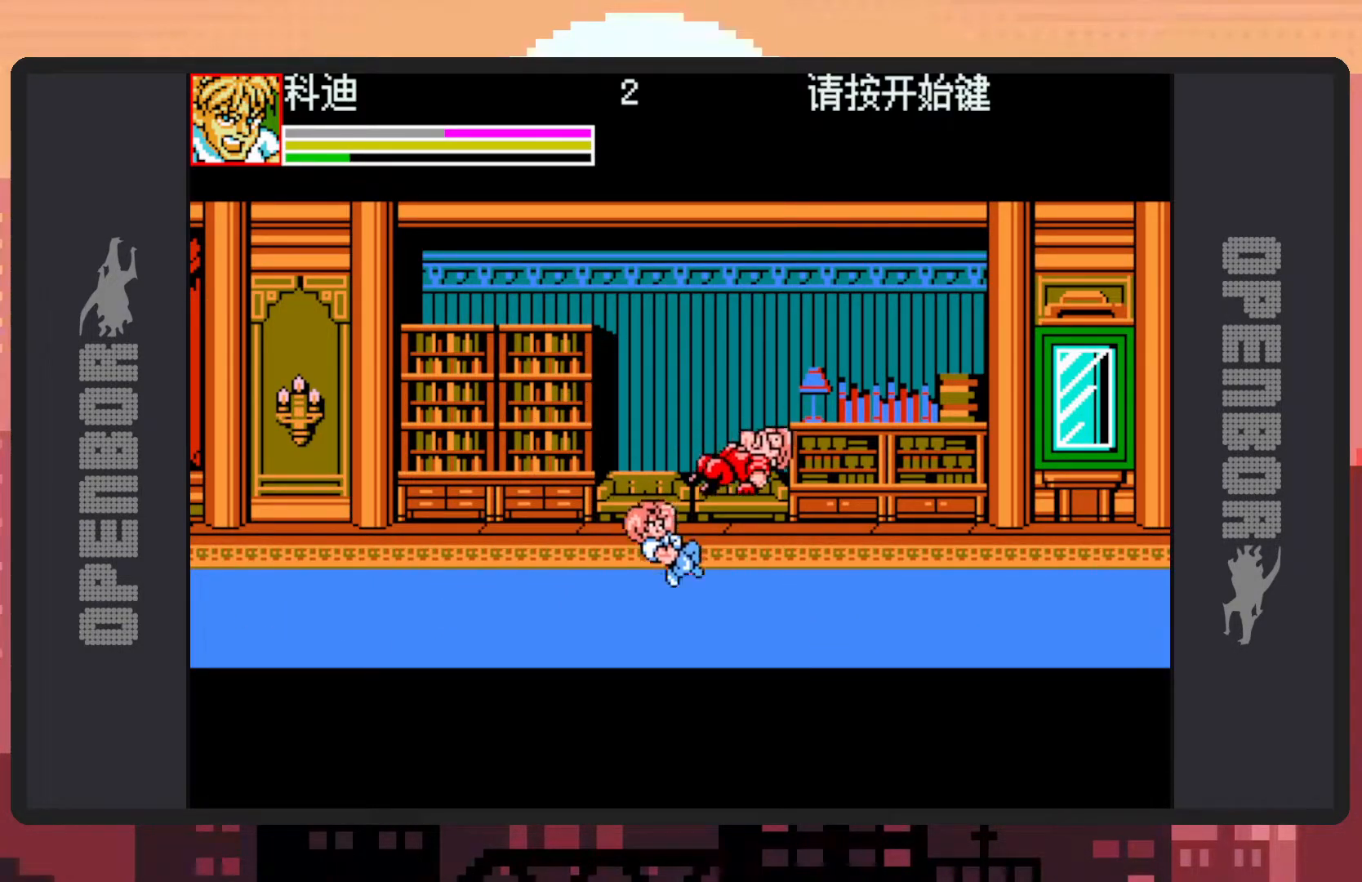
{"buttons": ["DPAD_LEFT"], "events": []}
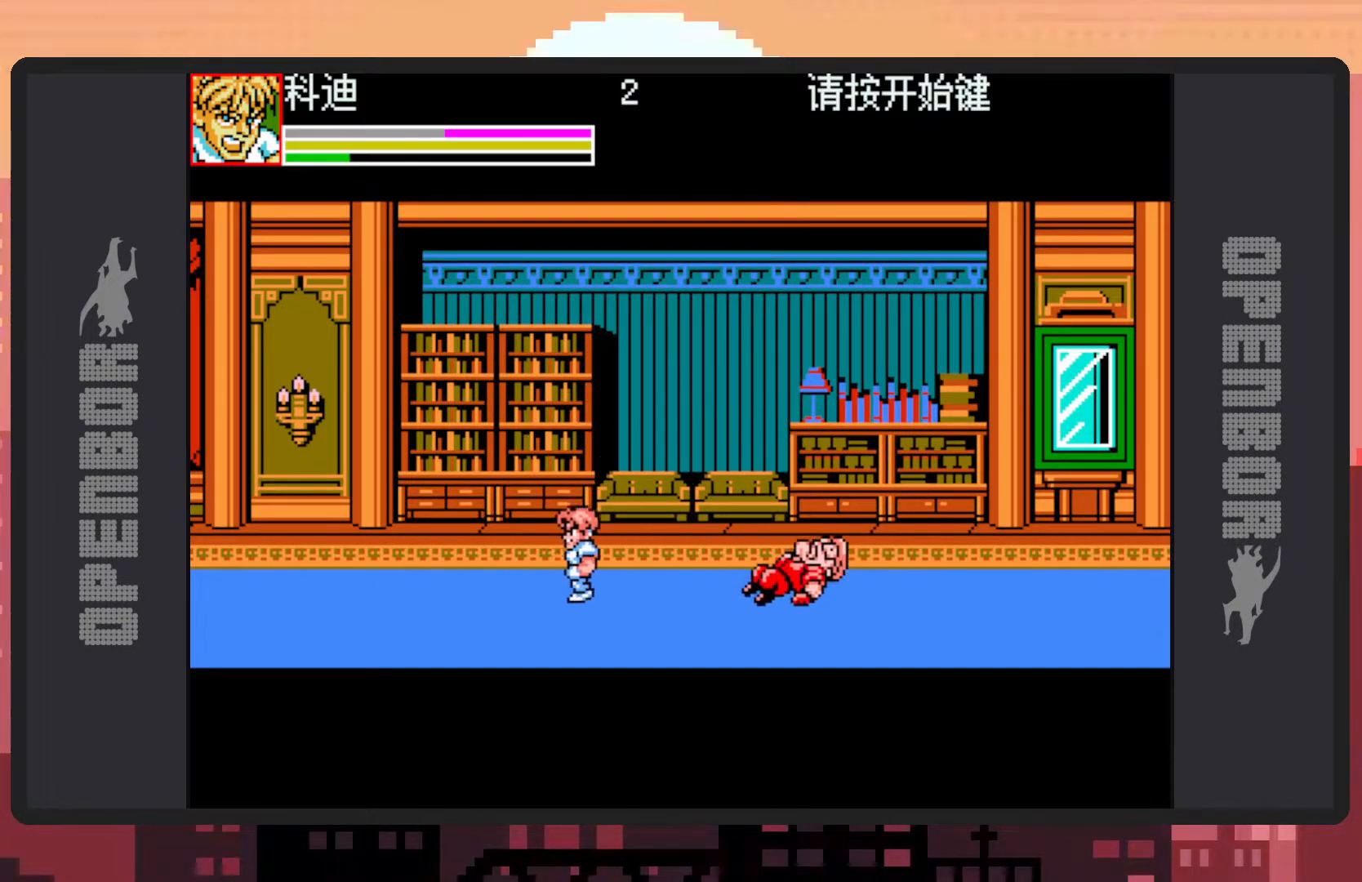
{"buttons": ["DPAD_RIGHT"], "events": [[117, "DPAD_LEFT", "up"], [217, "DPAD_RIGHT", "down"], [350, "B", "down"], [484, "B", "up"]]}
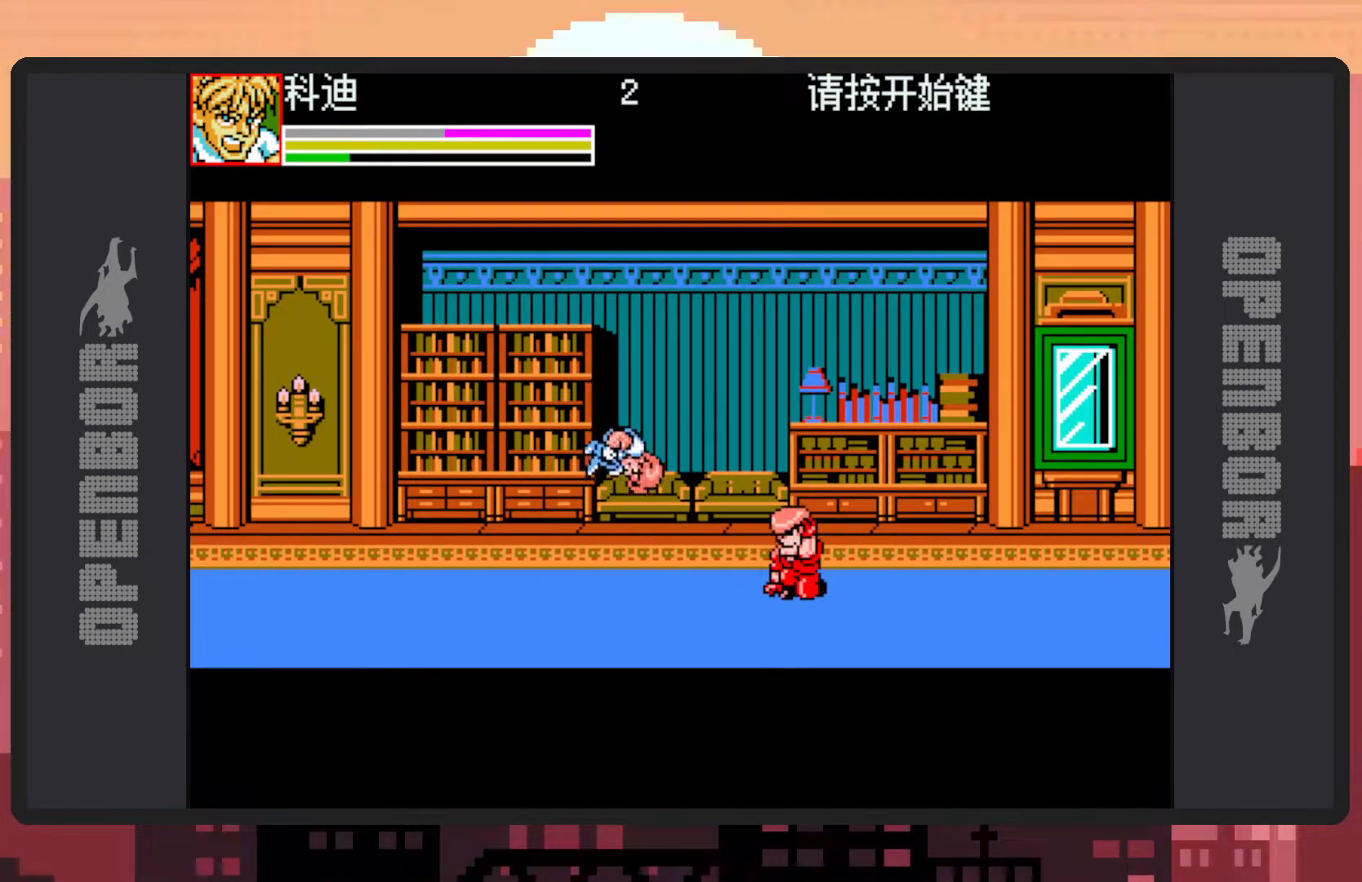
{"buttons": [], "events": [[34, "DPAD_RIGHT", "up"], [101, "Y", "down"], [134, "Y", "up"], [184, "Y", "down"], [234, "Y", "up"], [267, "Y", "down"], [334, "Y", "up"], [367, "Y", "down"], [417, "Y", "up"], [451, "Y", "down"], [501, "Y", "up"]]}
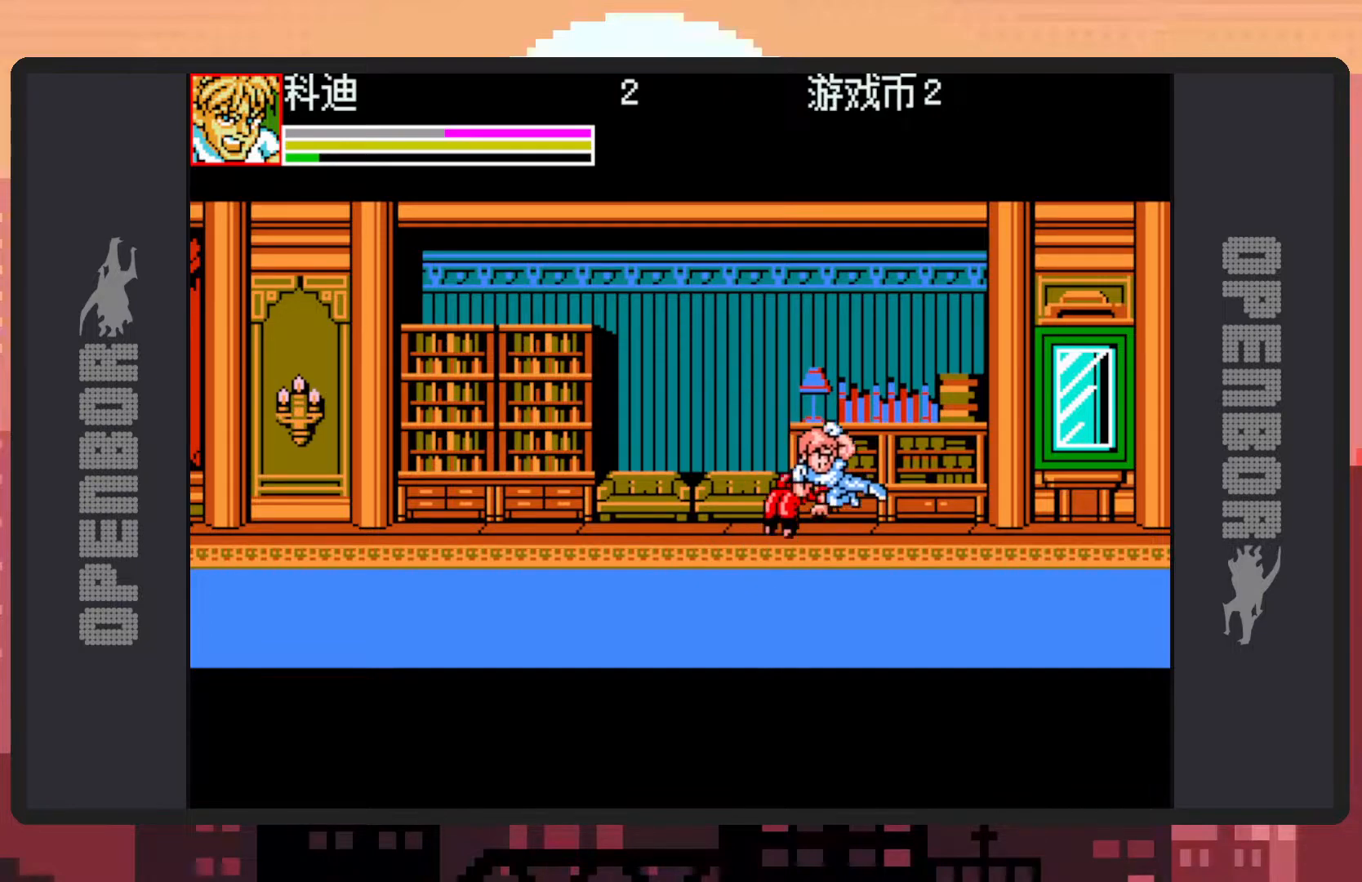
{"buttons": ["DPAD_LEFT"], "events": [[50, "Y", "down"], [83, "Y", "up"], [150, "DPAD_LEFT", "down"]]}
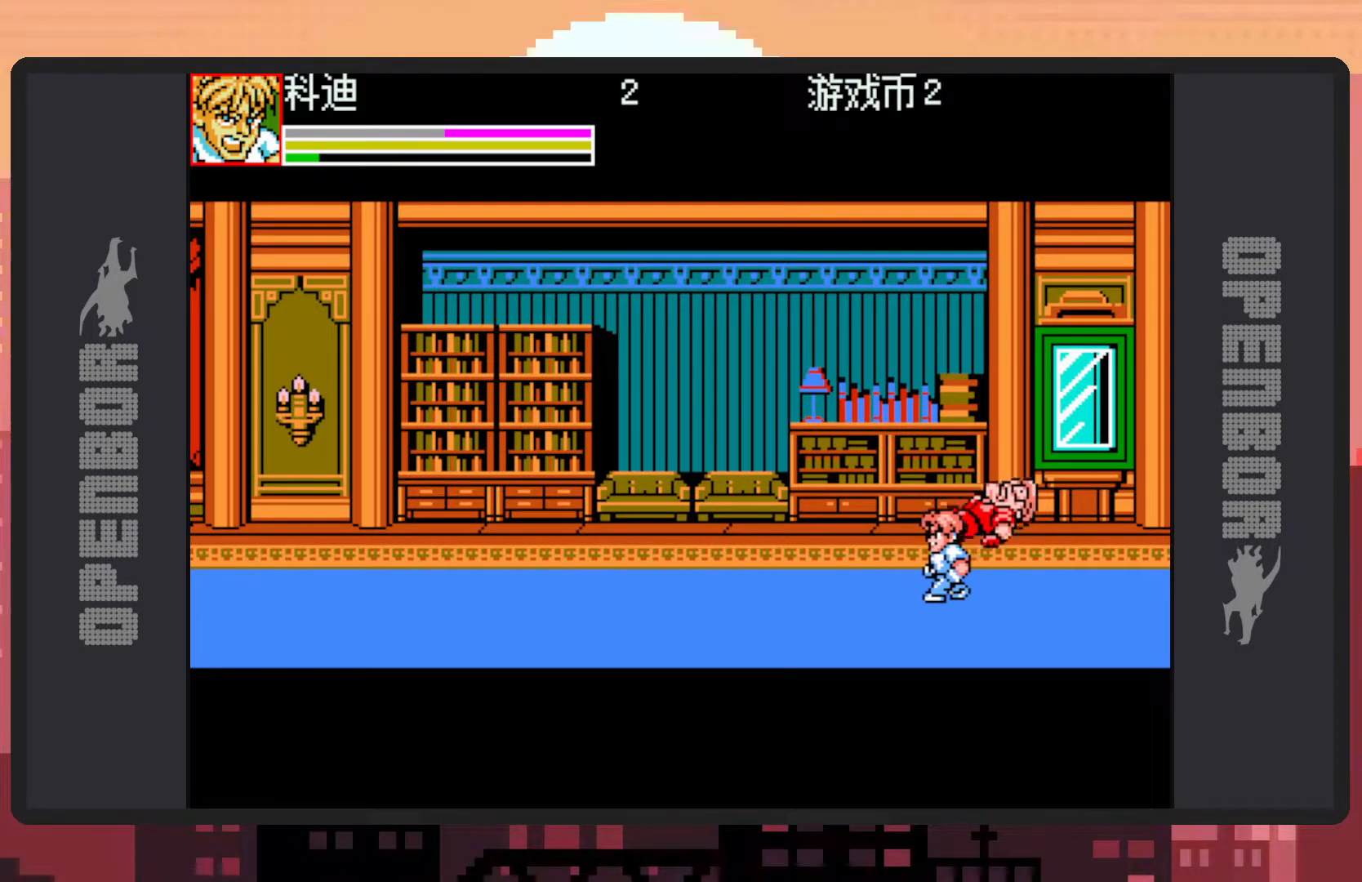
{"buttons": ["DPAD_LEFT"], "events": []}